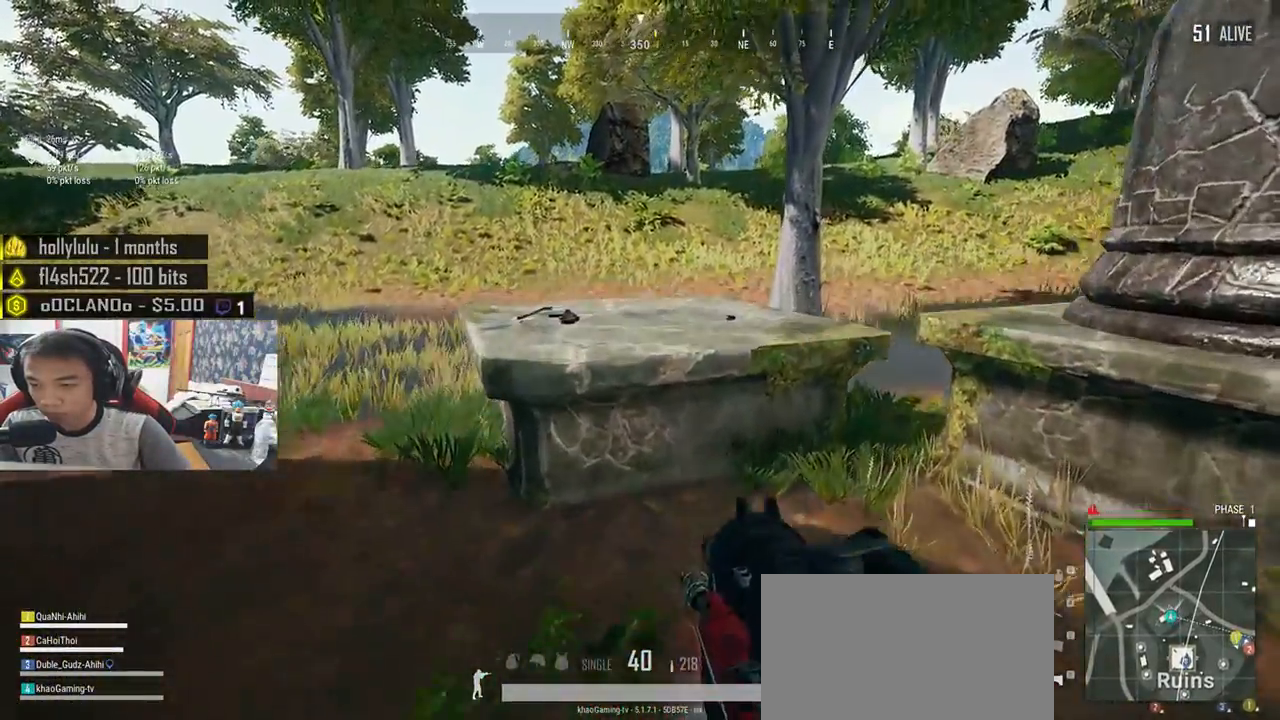
Gameplay with keyboard and mouse; each line is a JSON object with the keys and mouse buttons held at the frame after it. "events" lists presses ("down") and releases ("up") of "a", "c", "ctrl", "d", "e", "f", "q", "r", "s", "shift", "space", "tab", "v", "w", "x", "z", "mouse_left", "mouse_wheel", "mouse_right", "mouse_mb4" and "mouse_mb5" between this image and that frame as [ms after this image, input, new state], when the widget could be followed in between. "mouse_left", "mouse_wheel", "mouse_right", "mouse_mb4", "mouse_mb5" = the "left", "wheel", "right", "mb4", "mb5" buttons of the "mouse" list. No other keys are recorded. "wheel" means that the mouse wheel is clicked or scrolled. Mouse movement is not recorded.
{"keys": ["w"], "mouse": [], "events": [[100, "shift", "up"], [233, "d", "up"]]}
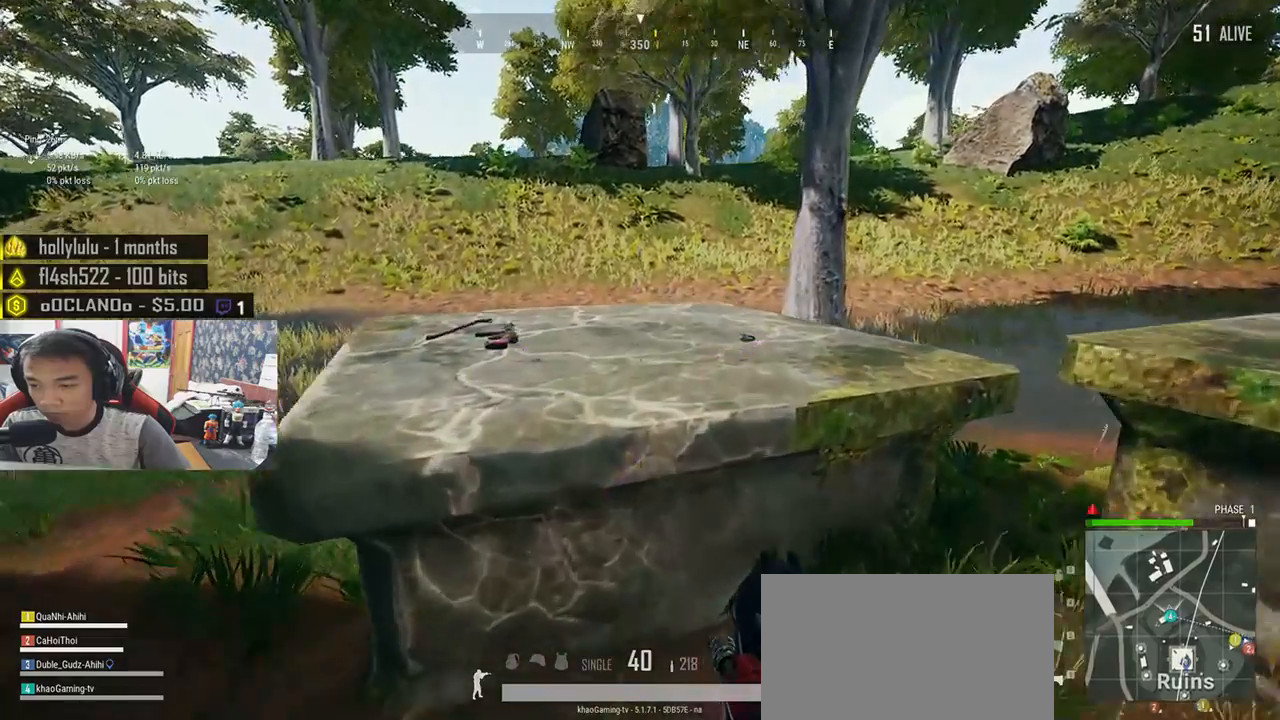
{"keys": ["w"], "mouse": [], "events": [[100, "a", "down"], [300, "a", "up"]]}
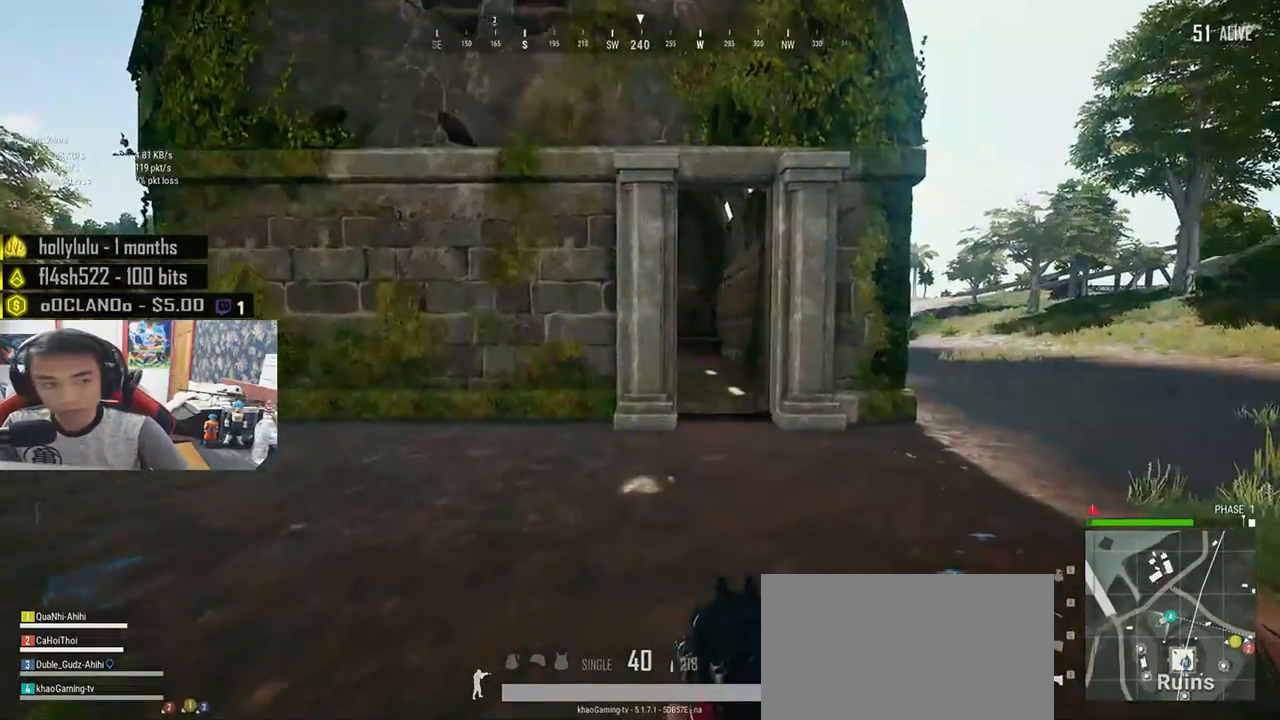
{"keys": ["shift", "w"], "mouse": [], "events": [[17, "shift", "down"]]}
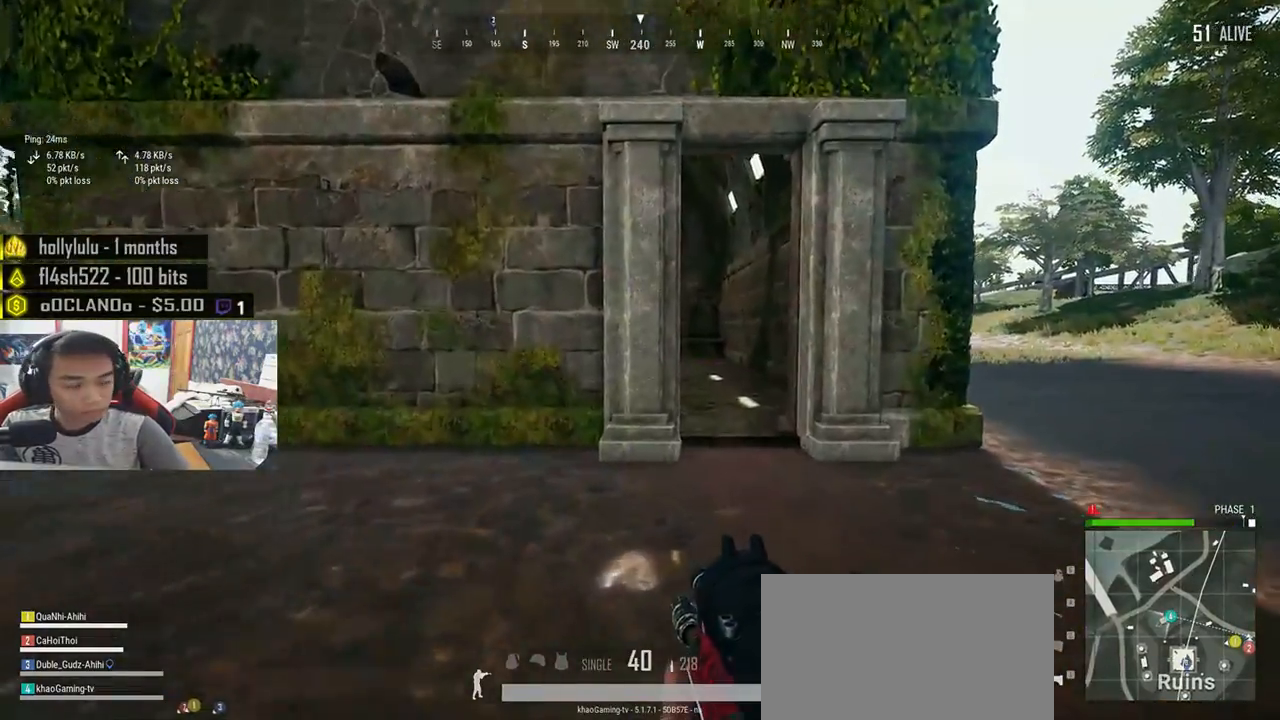
{"keys": ["d", "shift", "w"], "mouse": [], "events": [[450, "d", "down"]]}
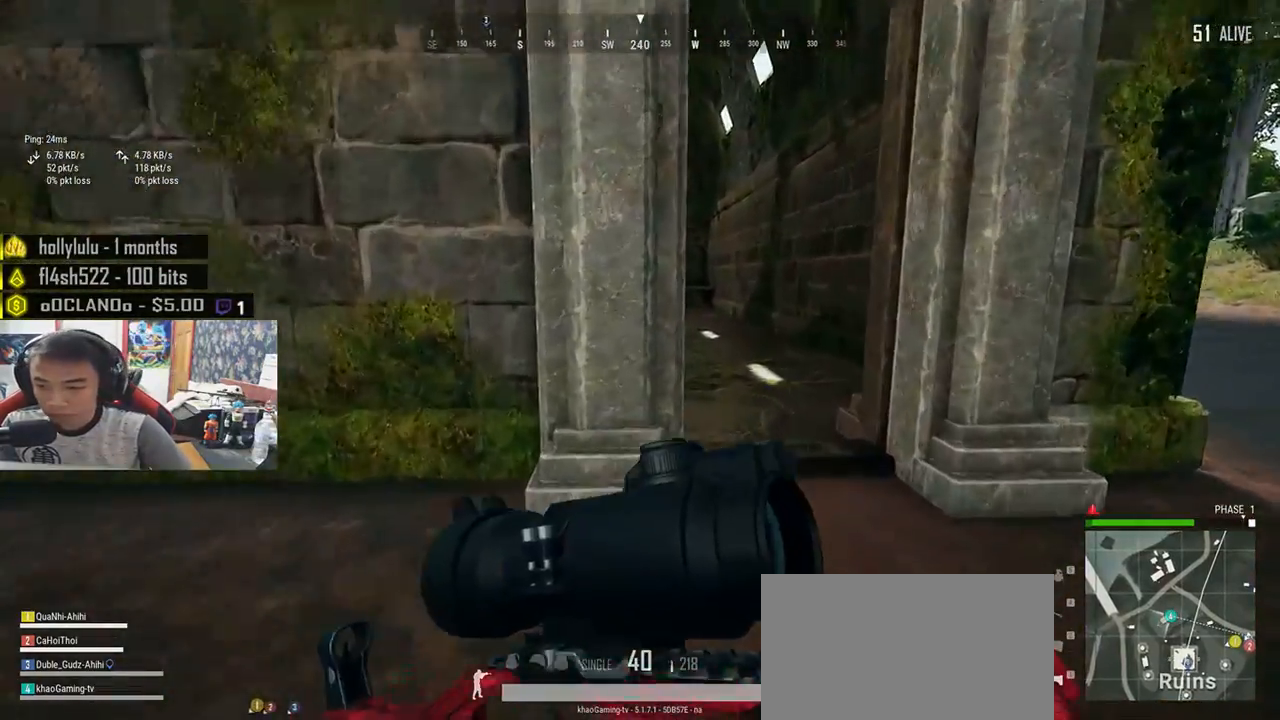
{"keys": ["d", "shift", "w"], "mouse": [], "events": []}
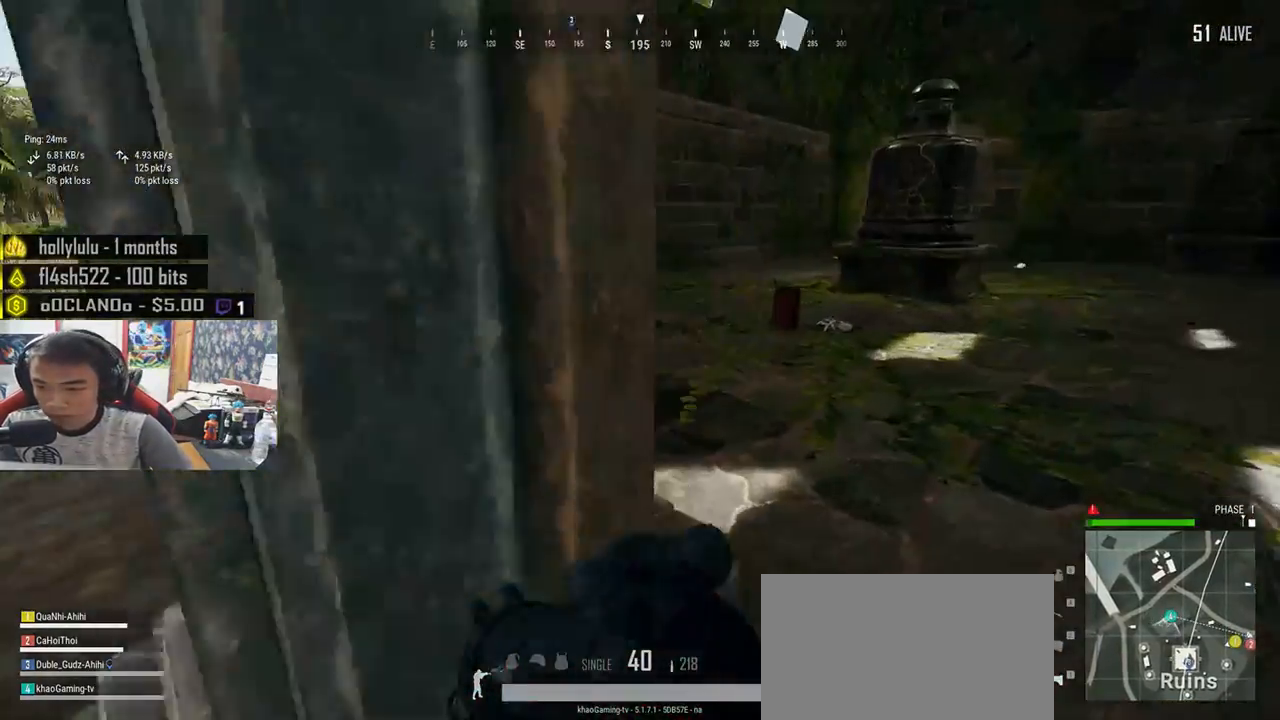
{"keys": ["a", "w"], "mouse": [], "events": [[83, "shift", "up"], [383, "d", "up"], [483, "a", "down"]]}
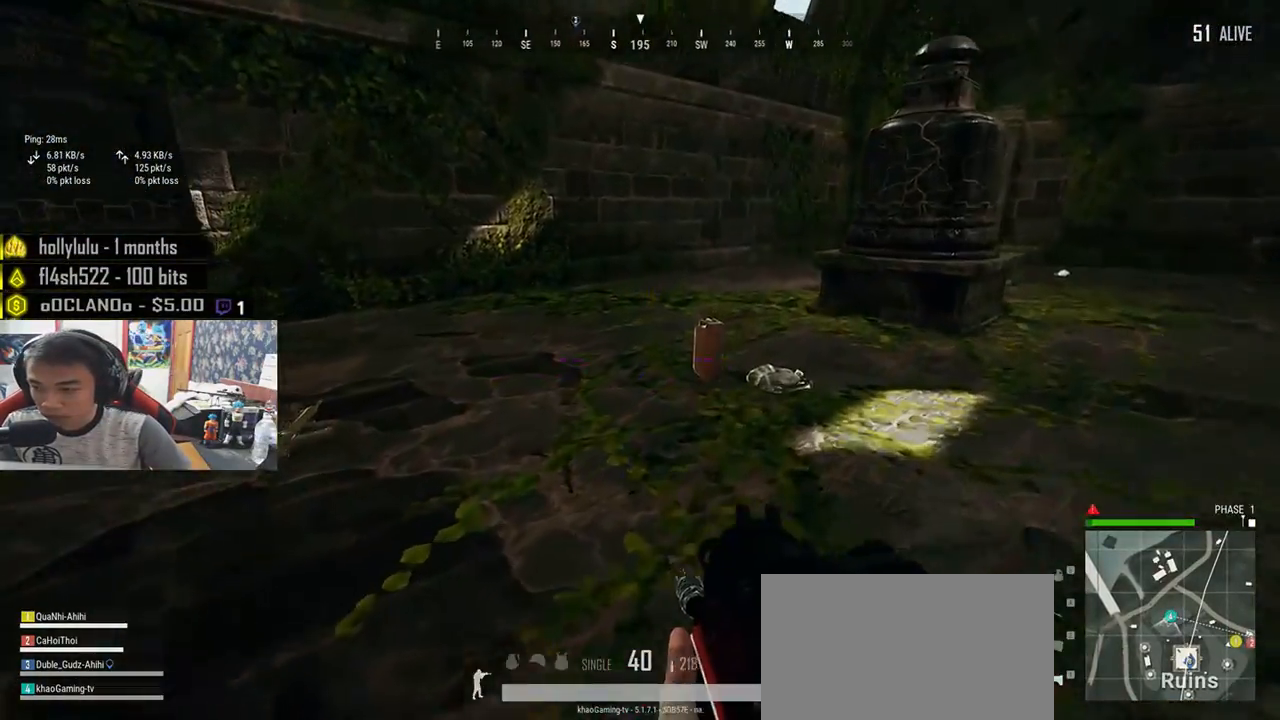
{"keys": ["d", "w"], "mouse": [], "events": [[283, "a", "up"], [417, "d", "down"]]}
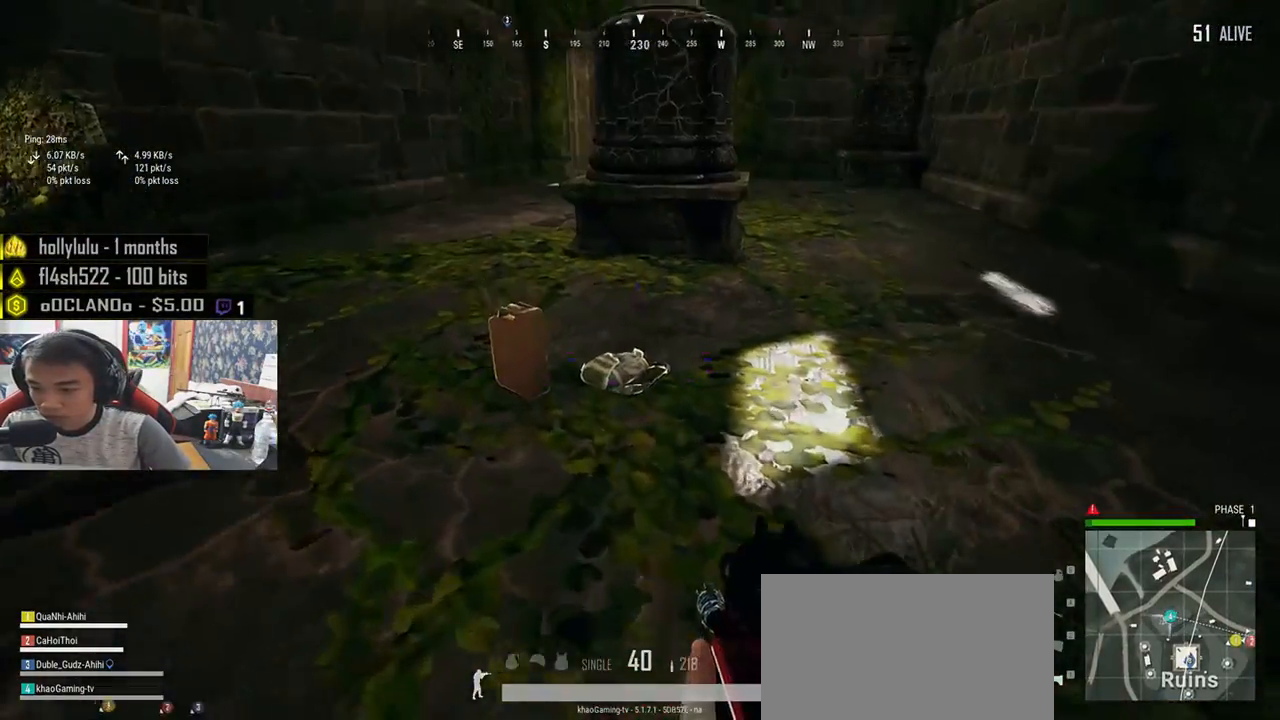
{"keys": ["d", "shift", "w"], "mouse": [], "events": [[217, "shift", "down"]]}
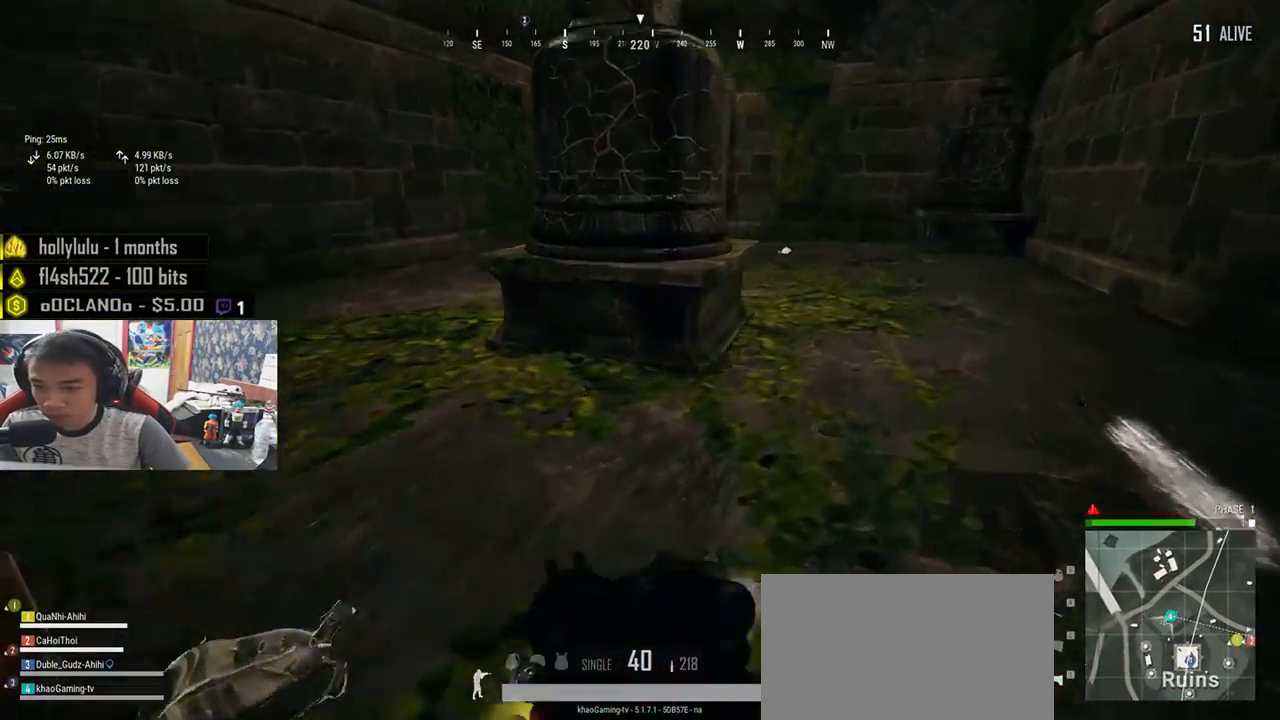
{"keys": ["d", "w"], "mouse": [], "events": [[333, "shift", "up"]]}
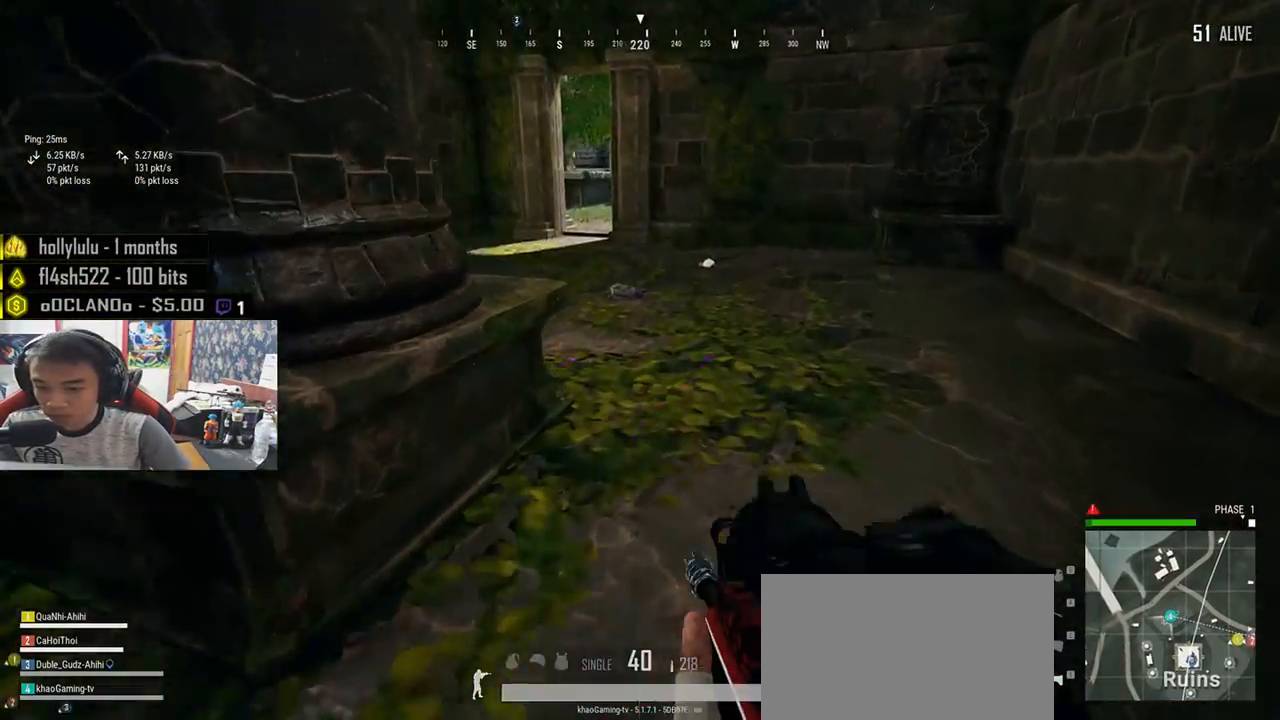
{"keys": ["w"], "mouse": [], "events": [[67, "tab", "down"], [167, "tab", "up"], [367, "tab", "down"], [400, "d", "up"], [483, "tab", "up"]]}
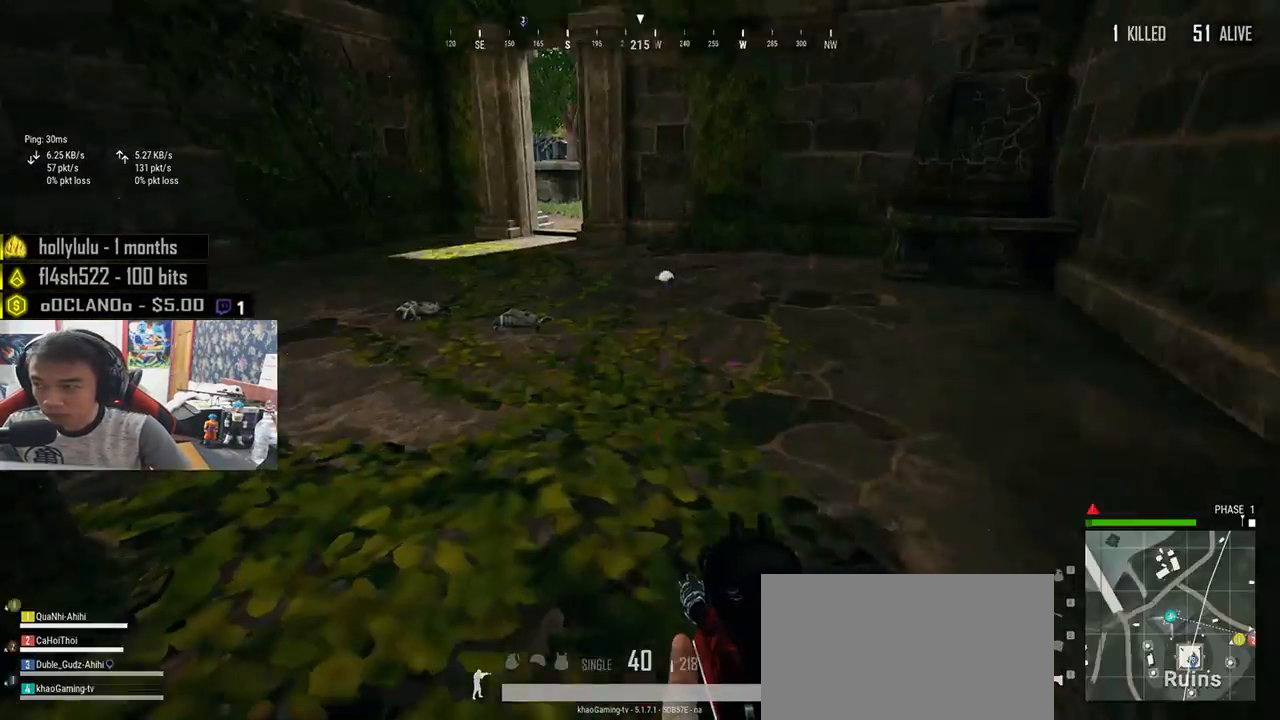
{"keys": ["w"], "mouse": [], "events": [[117, "d", "down"], [300, "shift", "down"], [433, "d", "up"], [450, "shift", "up"]]}
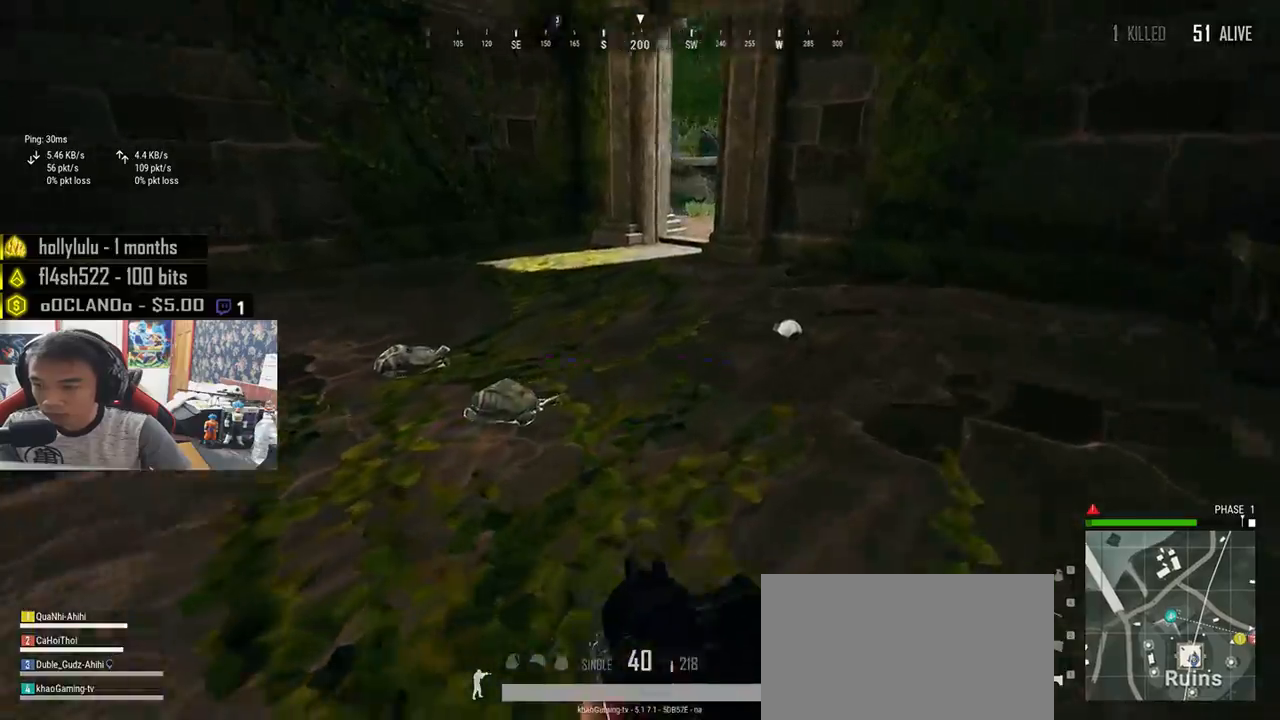
{"keys": ["shift", "w"], "mouse": [], "events": [[167, "a", "down"], [183, "a", "up"], [383, "shift", "down"]]}
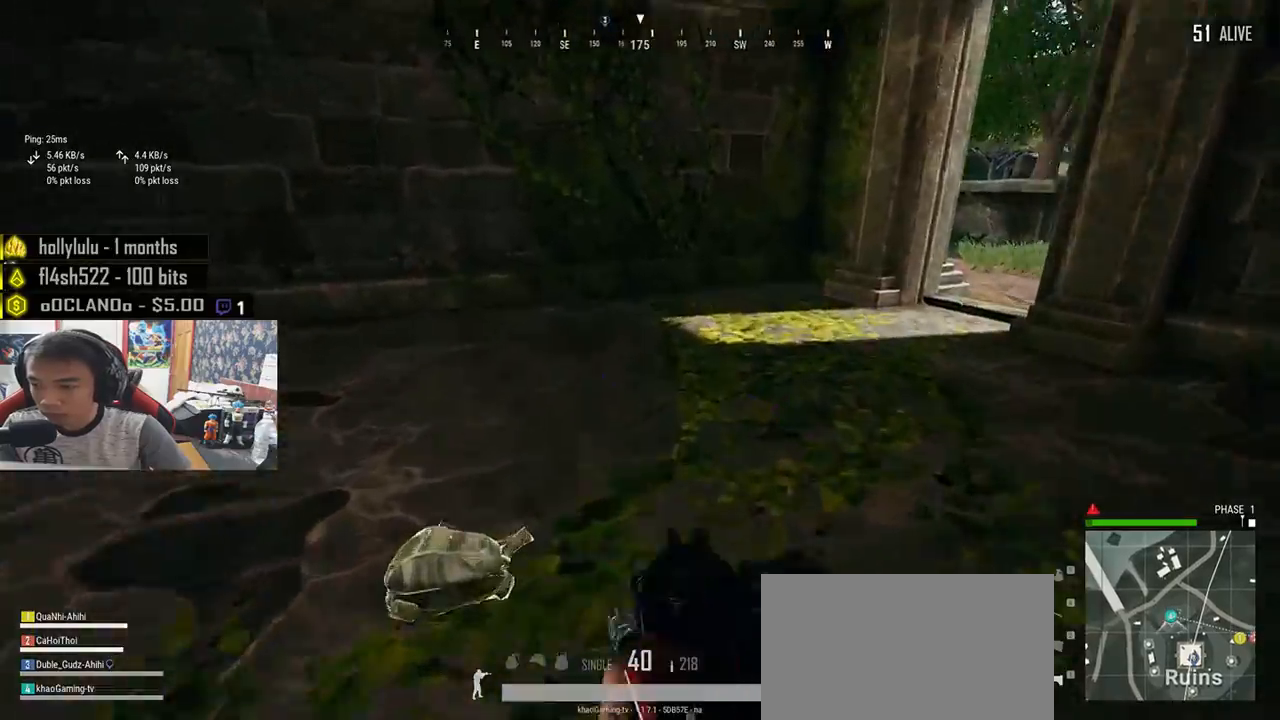
{"keys": ["shift", "w"], "mouse": [], "events": []}
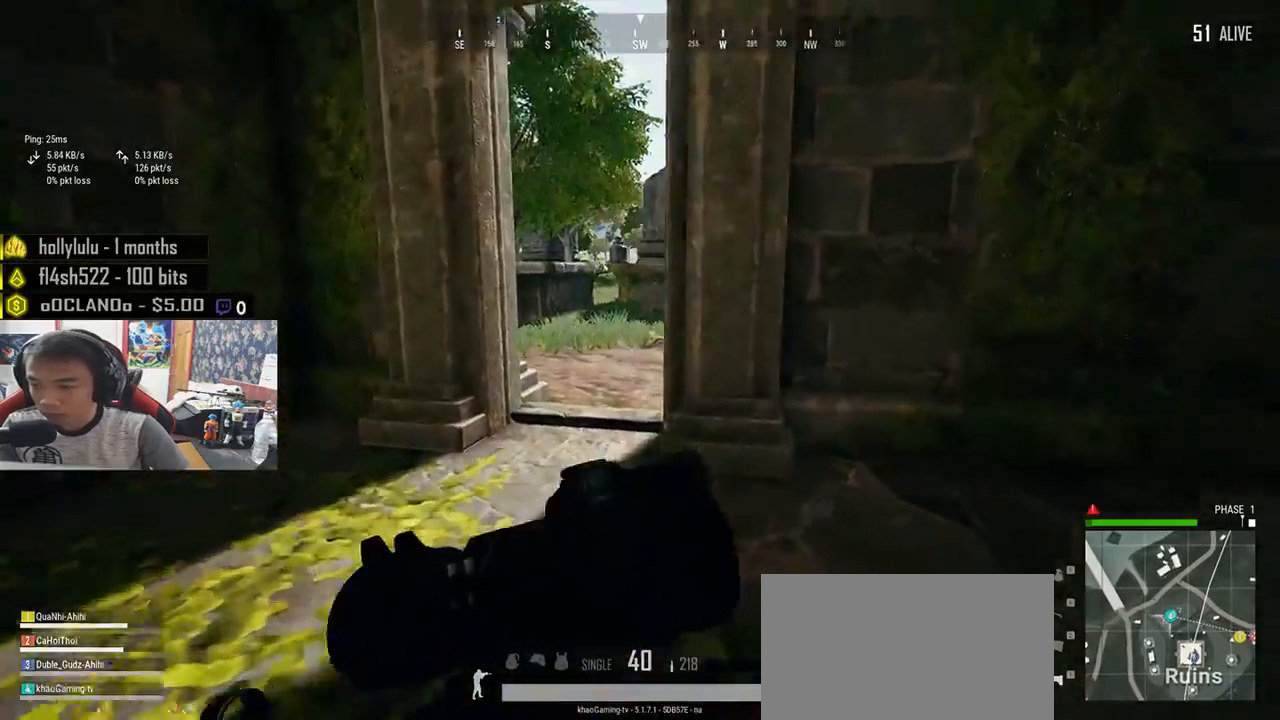
{"keys": ["d", "shift", "w"], "mouse": [], "events": [[467, "d", "down"]]}
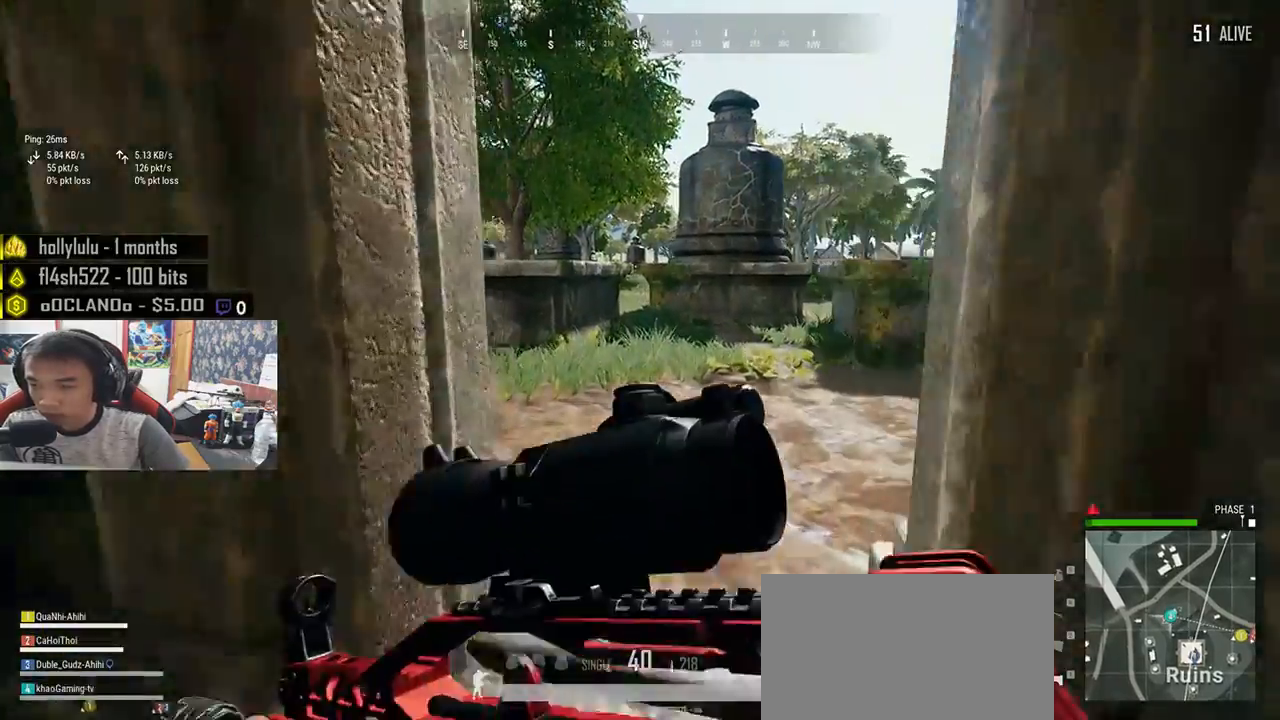
{"keys": ["w"], "mouse": [], "events": [[83, "shift", "up"], [283, "d", "up"]]}
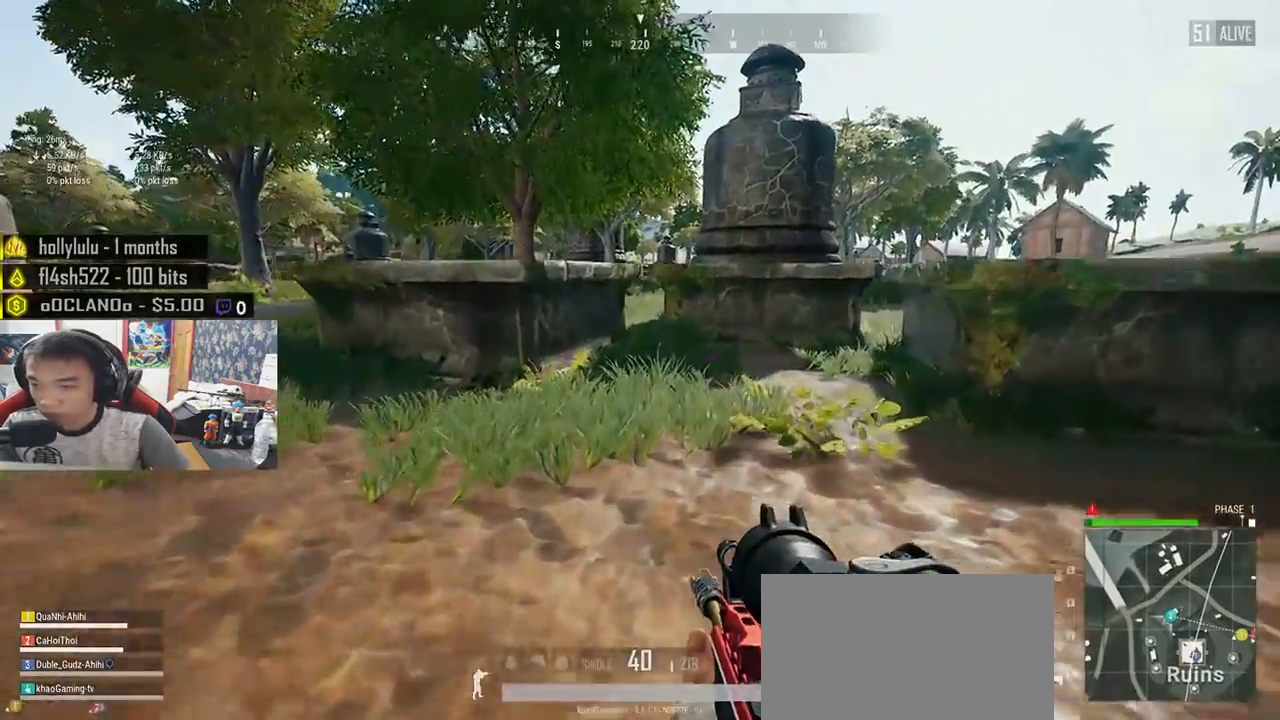
{"keys": ["d", "w"], "mouse": [], "events": [[50, "a", "down"], [267, "a", "up"], [300, "d", "down"]]}
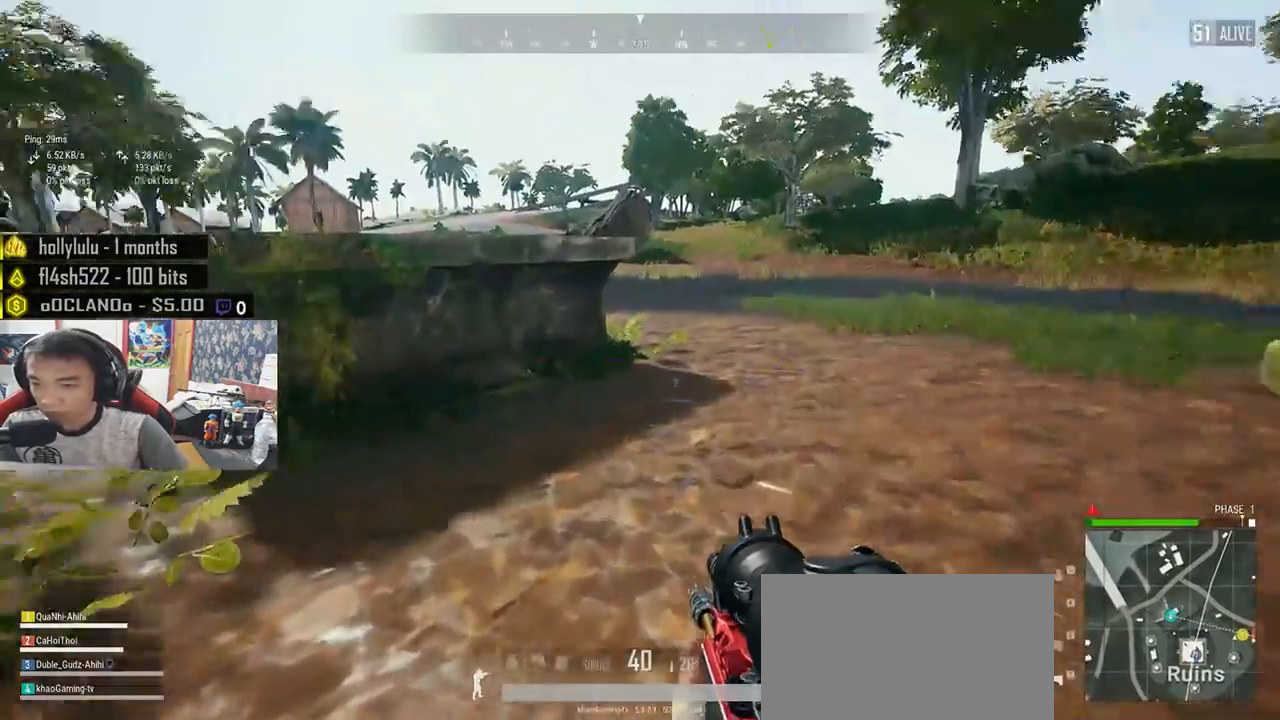
{"keys": ["d", "w"], "mouse": [], "events": [[67, "space", "down"], [250, "space", "up"]]}
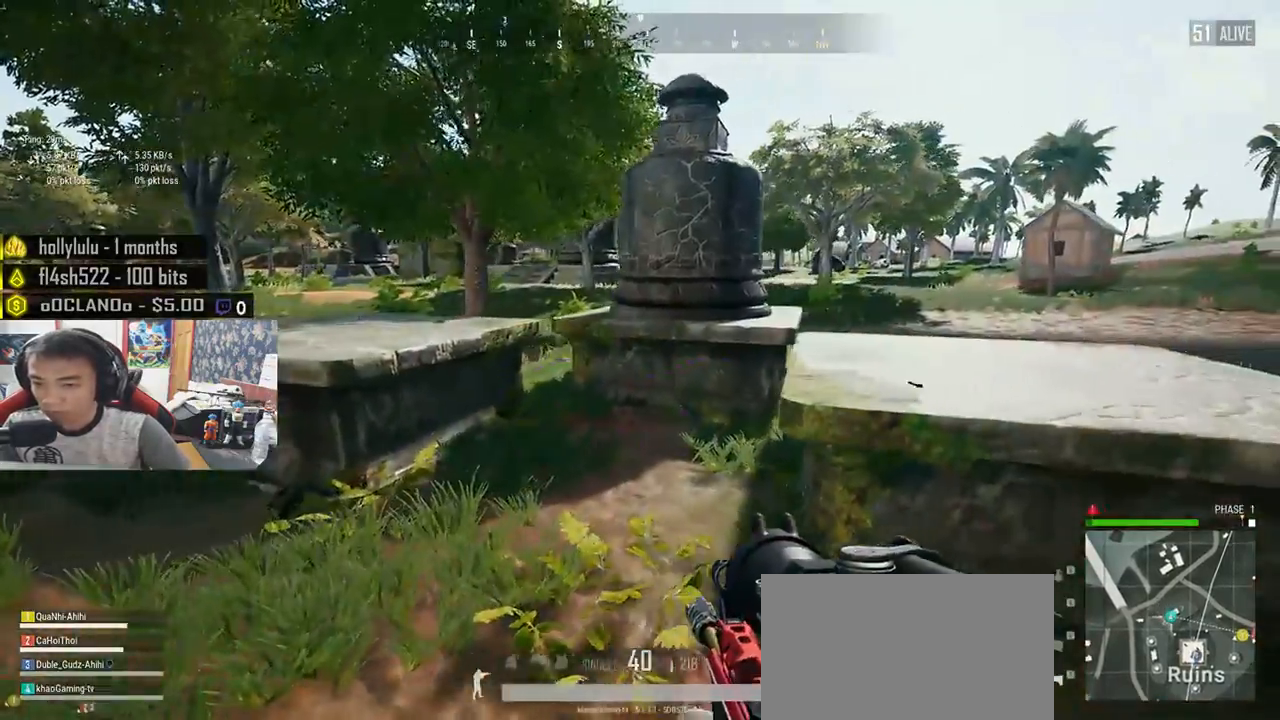
{"keys": ["w"], "mouse": [], "events": [[150, "d", "up"]]}
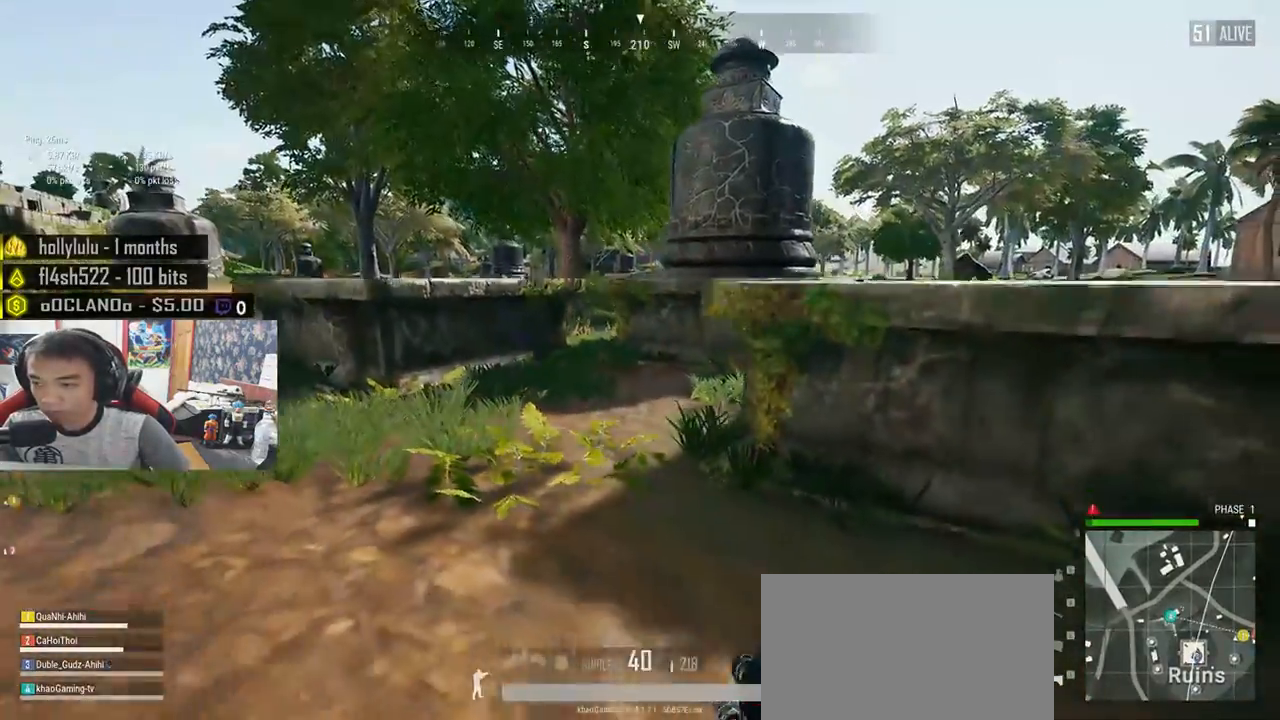
{"keys": ["shift", "w"], "mouse": [], "events": [[83, "shift", "down"]]}
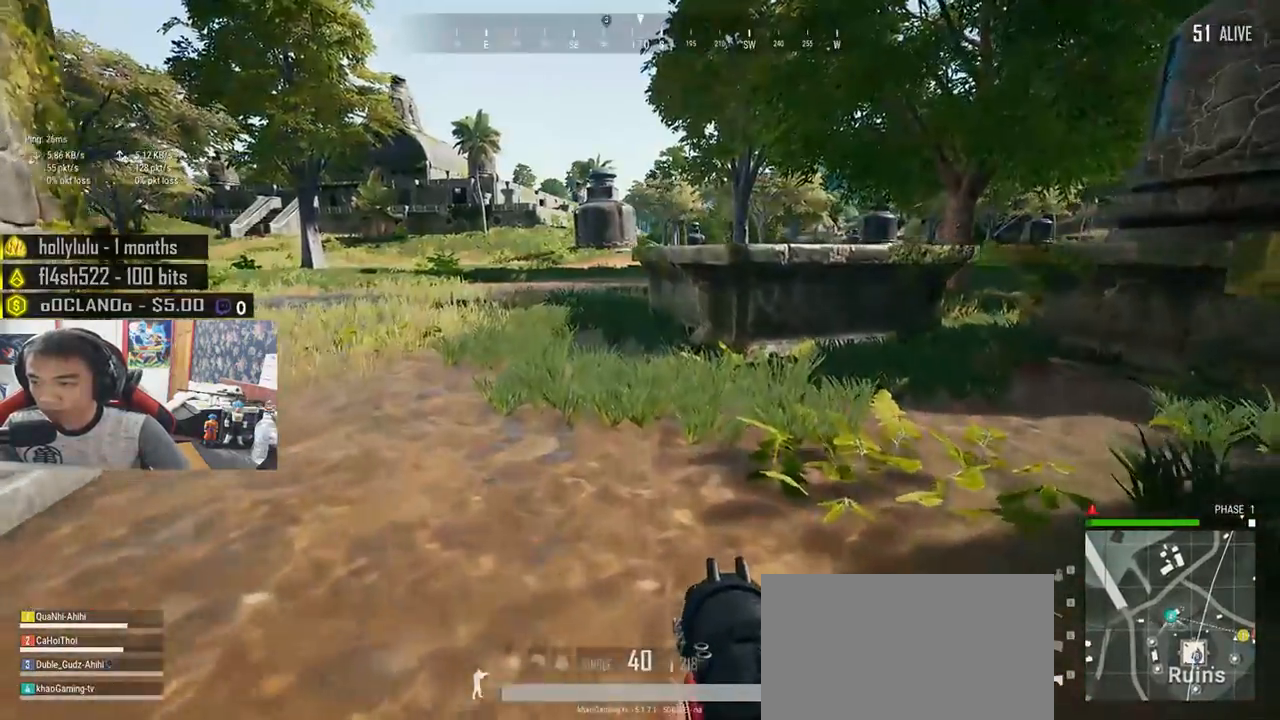
{"keys": ["a", "w"], "mouse": [], "events": [[117, "shift", "up"], [267, "a", "down"]]}
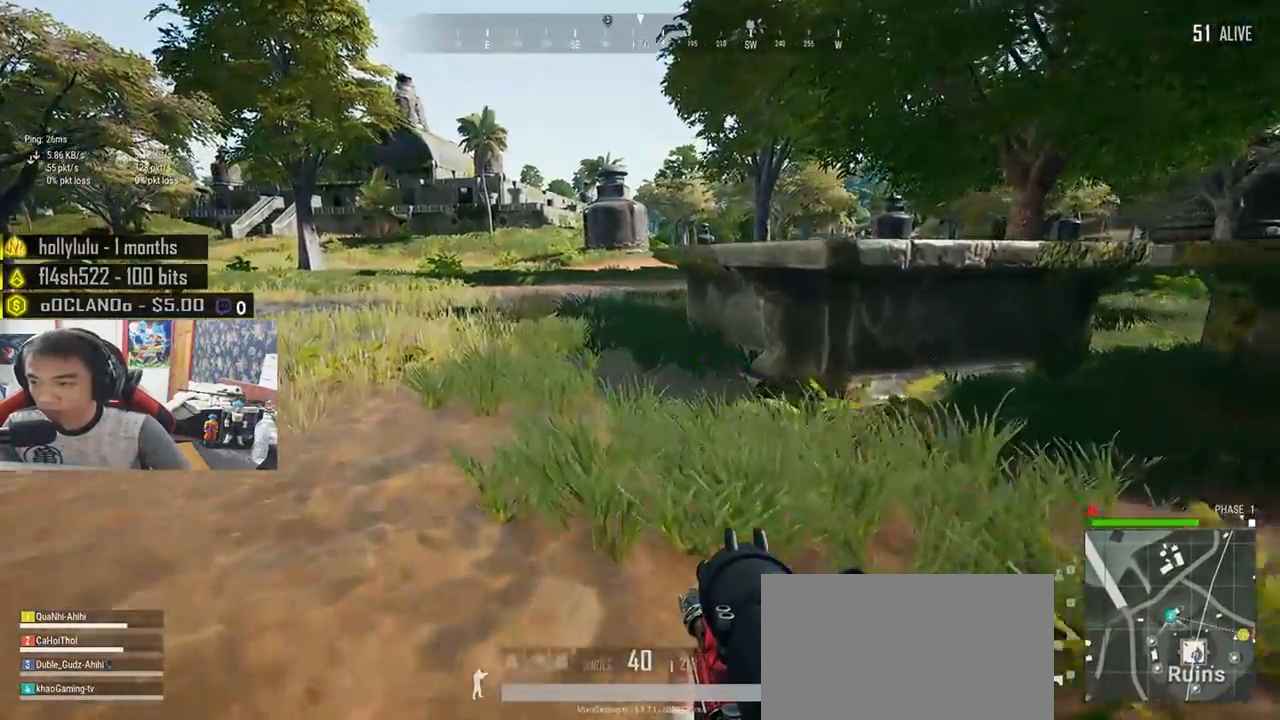
{"keys": ["shift", "w"], "mouse": [], "events": [[100, "a", "up"], [267, "shift", "down"]]}
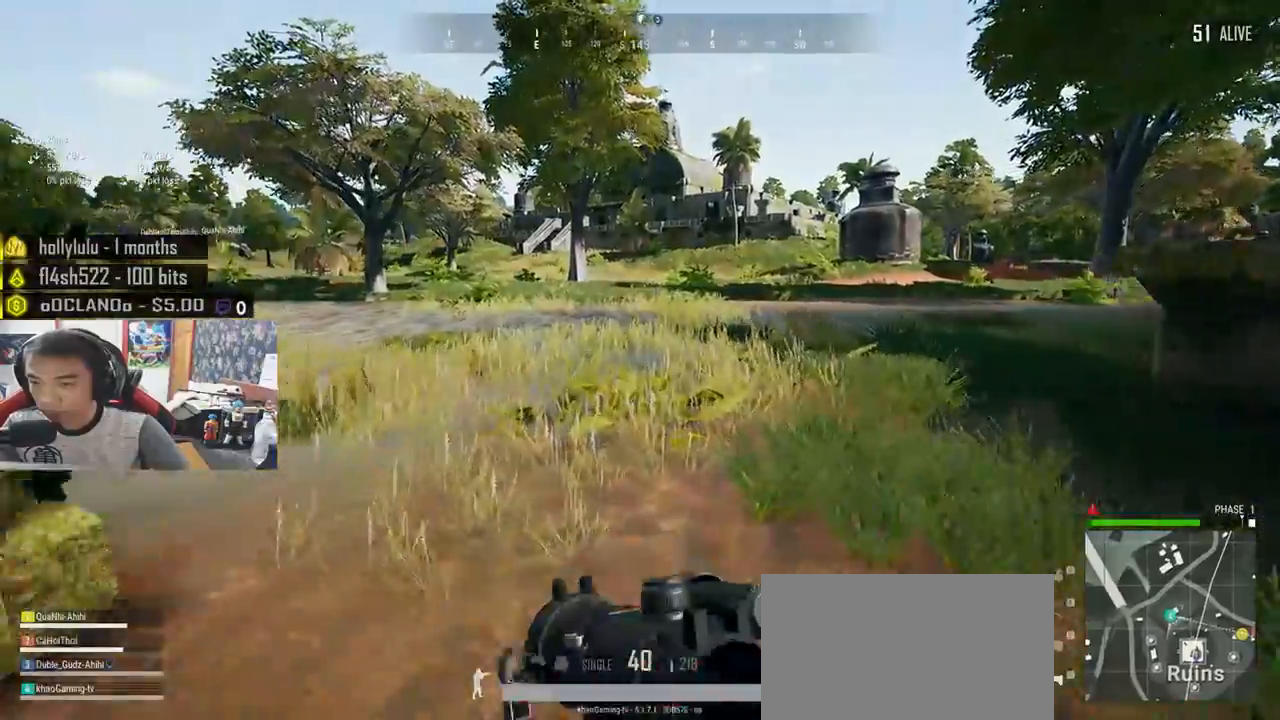
{"keys": ["a"], "mouse": [], "events": [[117, "shift", "up"], [250, "a", "down"], [417, "w", "up"]]}